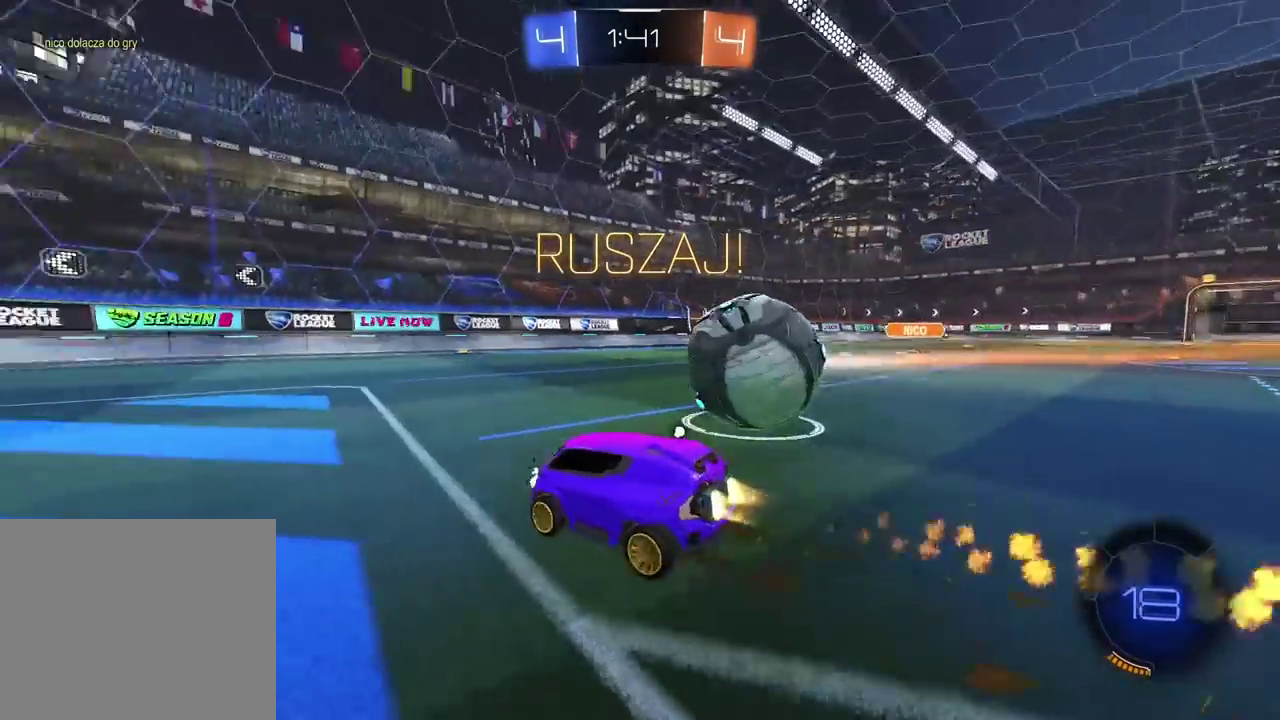
Gameplay with a controller (PlayStation layout); each line is a JSON object with the inputs held at the frame after it. "events" lists button and stick changes between this image and that frame as [ms after this image, input, new state], when the widget could be followed in between. Not read: L1 R1.
{"buttons": ["TRIANGLE", "R2"], "left_stick": "center", "right_stick": "center", "events": [[267, "left_stick", "right"], [333, "left_stick", "center"], [400, "TRIANGLE", "down"], [400, "left_stick", "left"], [483, "left_stick", "center"]]}
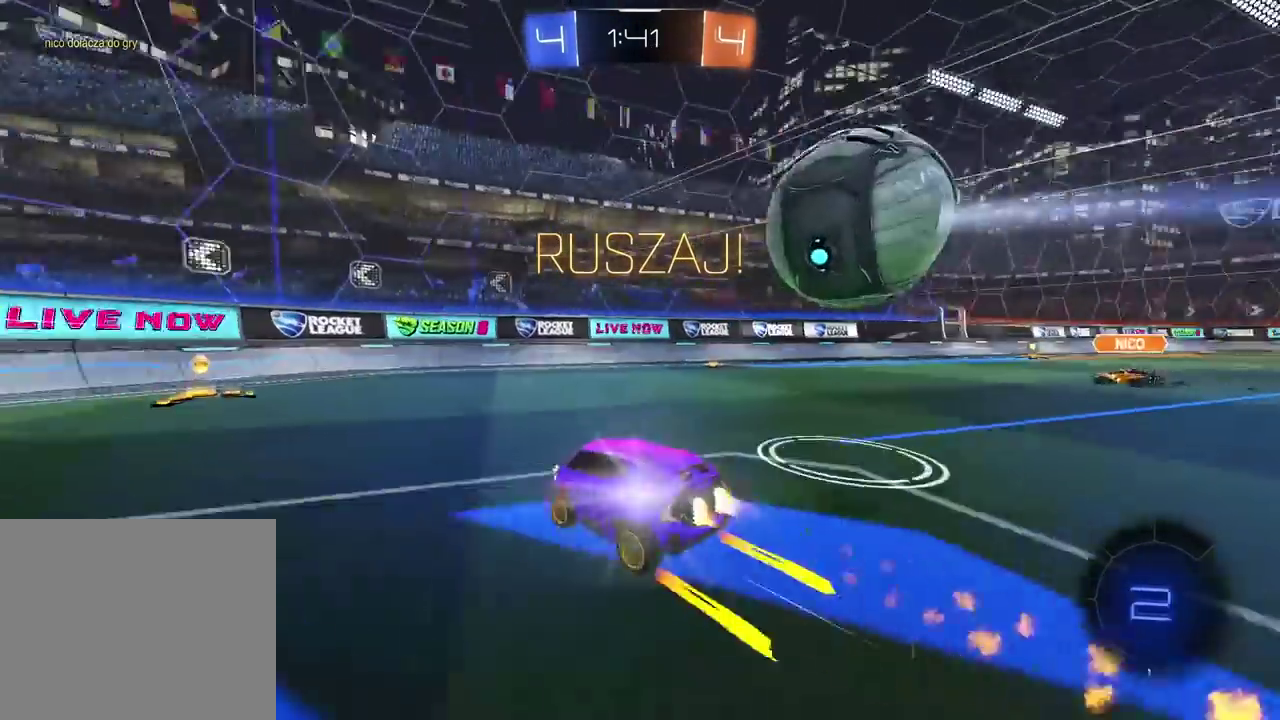
{"buttons": ["R2"], "left_stick": "center", "right_stick": "center", "events": [[50, "TRIANGLE", "up"], [100, "R2", "up"], [467, "R2", "down"]]}
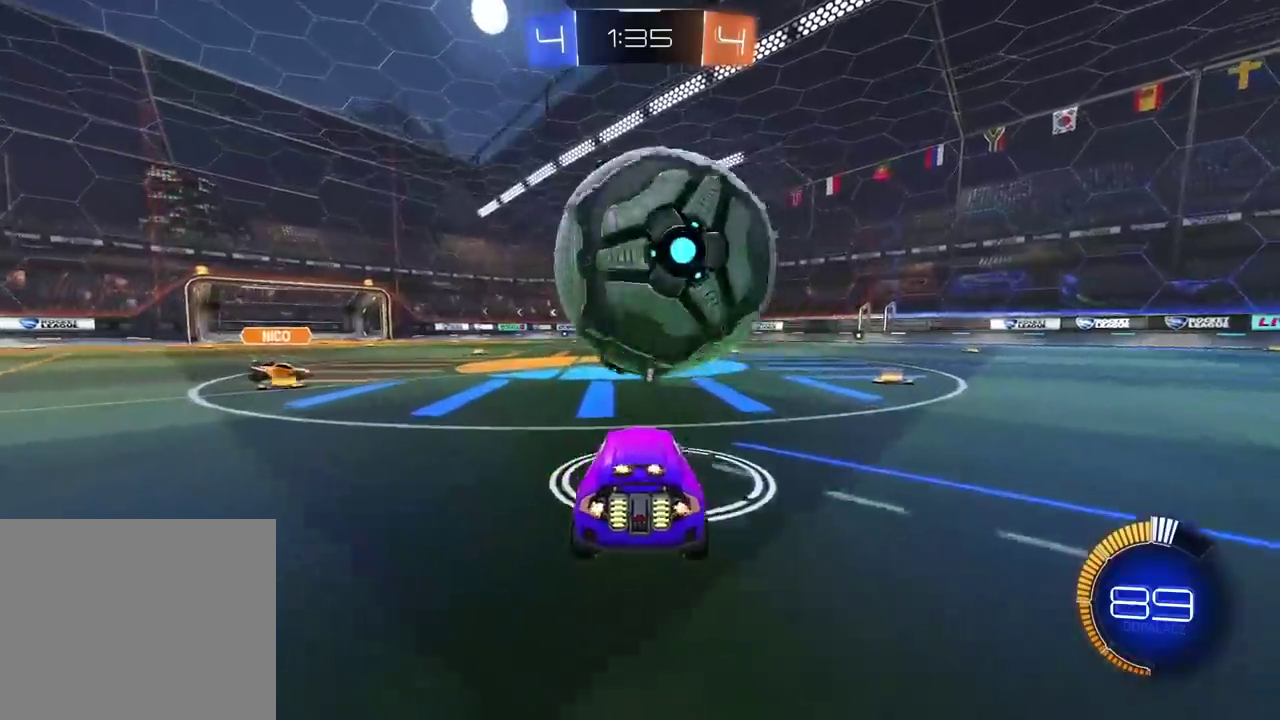
{"buttons": ["CROSS", "R2", "L3"], "left_stick": "up", "right_stick": "center", "events": [[100, "left_stick", "left"], [267, "CROSS", "down"], [367, "left_stick", "up"], [417, "CROSS", "up"], [417, "L3", "down"], [450, "CROSS", "down"]]}
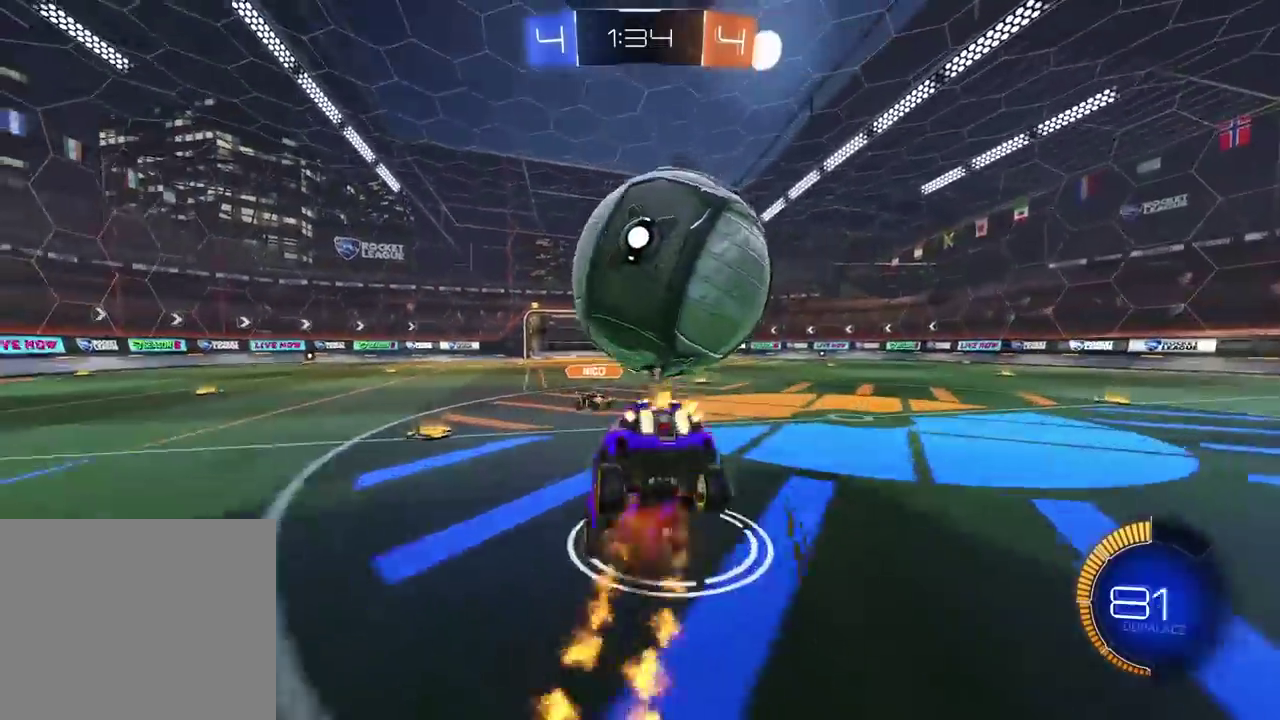
{"buttons": ["R2"], "left_stick": "right", "right_stick": "center", "events": [[67, "left_stick", "up-right"], [83, "L3", "up"], [133, "CROSS", "up"], [183, "R2", "up"], [183, "left_stick", "right"], [300, "left_stick", "down-right"], [400, "left_stick", "right"], [483, "R2", "down"]]}
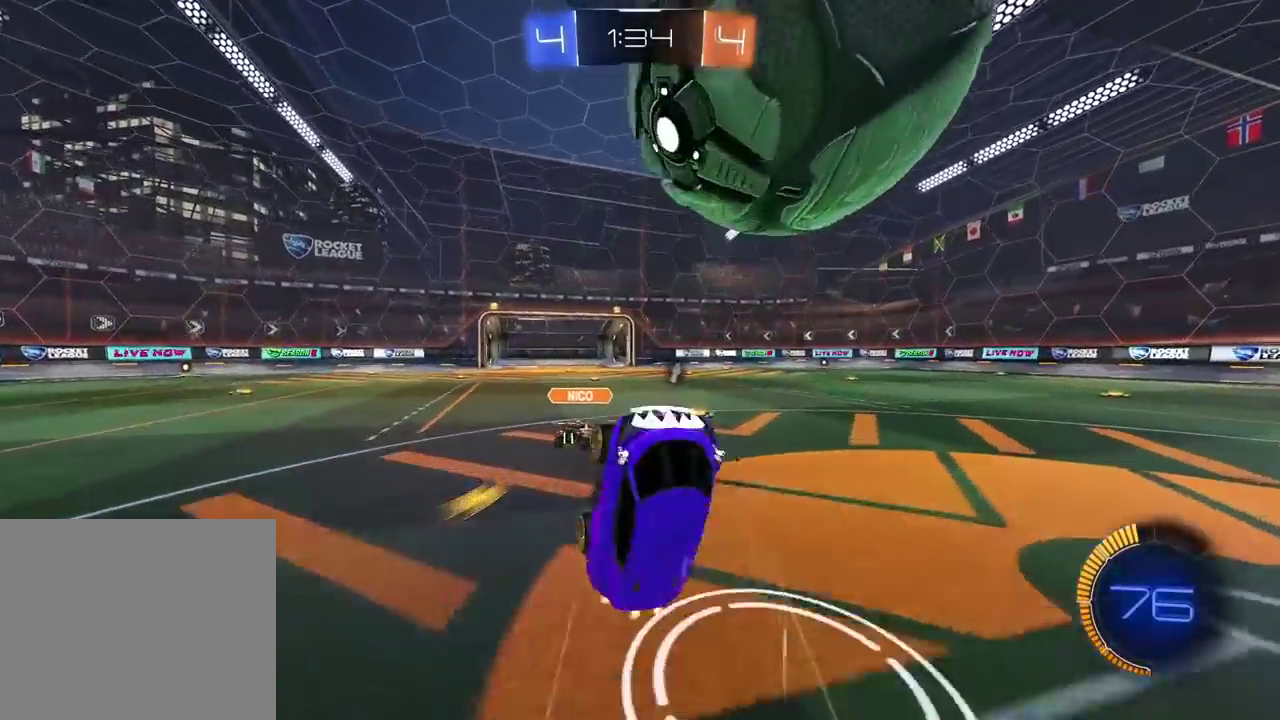
{"buttons": ["R2"], "left_stick": "up-right", "right_stick": "center", "events": [[100, "left_stick", "center"], [300, "left_stick", "up-right"], [367, "left_stick", "right"], [467, "left_stick", "up-right"]]}
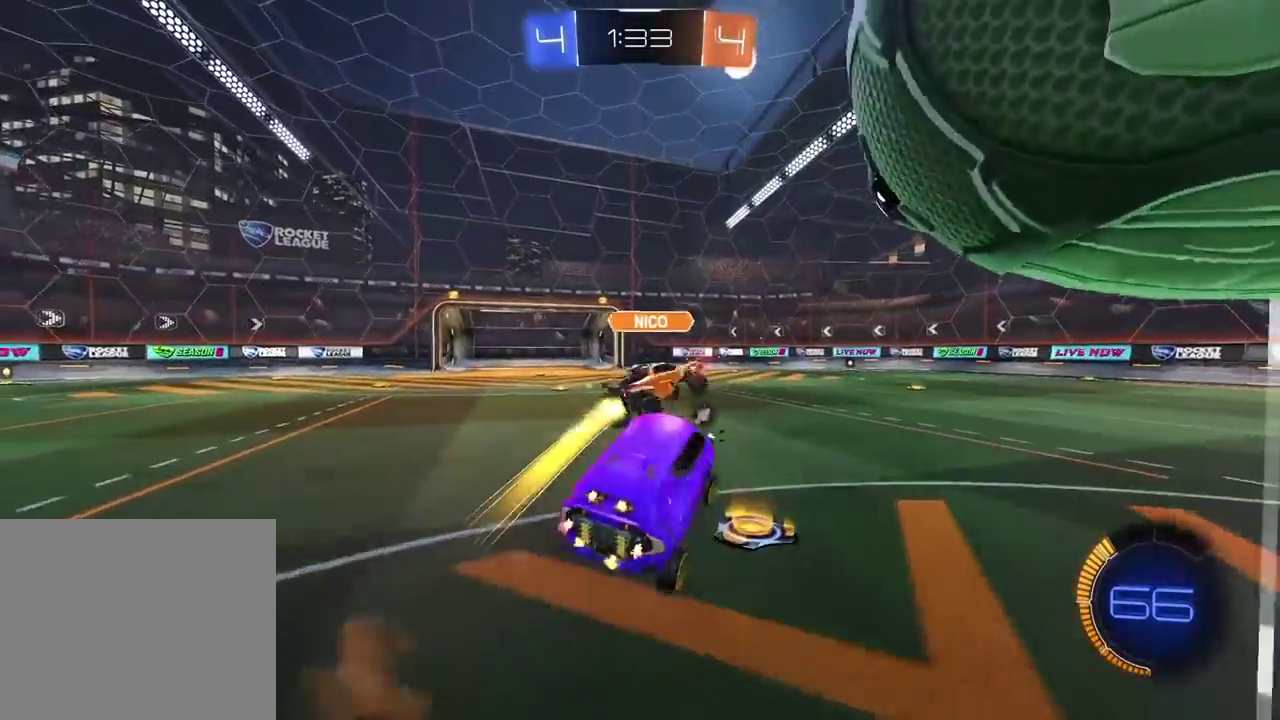
{"buttons": [], "left_stick": "left", "right_stick": "center", "events": [[83, "left_stick", "up"], [167, "R2", "up"], [283, "left_stick", "down-left"], [333, "left_stick", "left"], [417, "L2", "down"], [500, "L2", "up"]]}
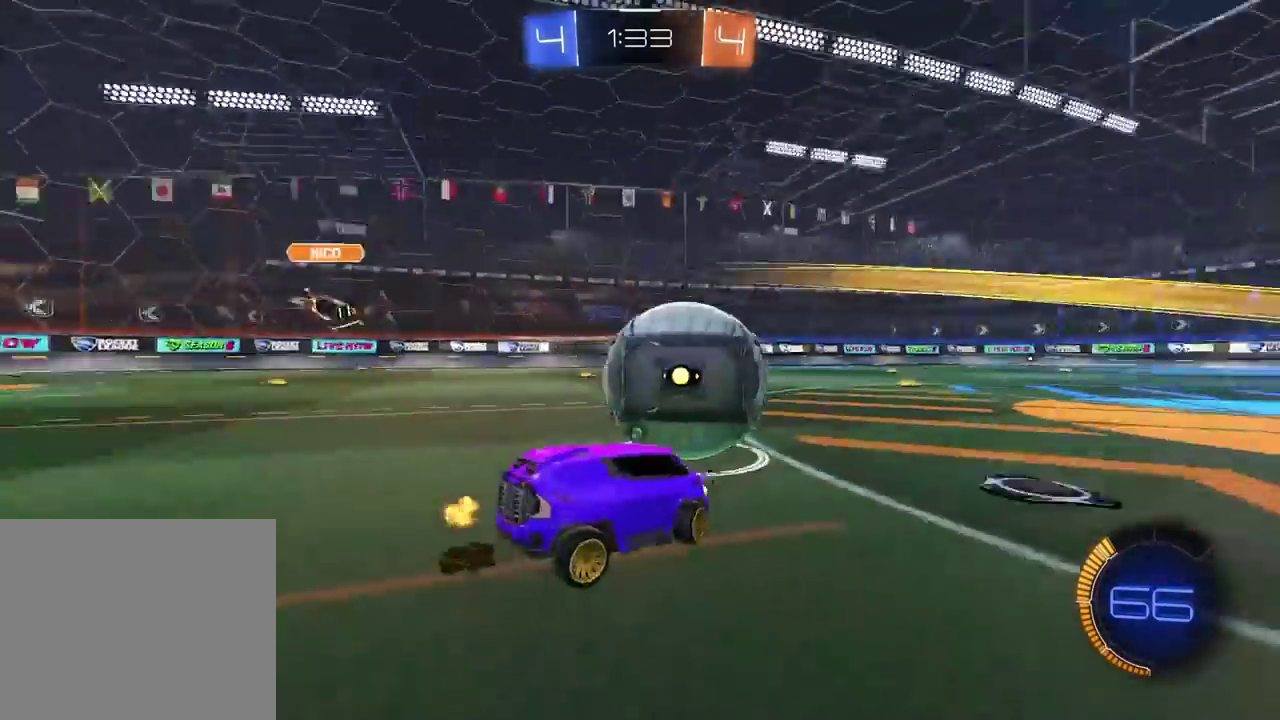
{"buttons": ["R2"], "left_stick": "left", "right_stick": "center", "events": [[17, "R2", "down"], [333, "TRIANGLE", "down"], [450, "TRIANGLE", "up"]]}
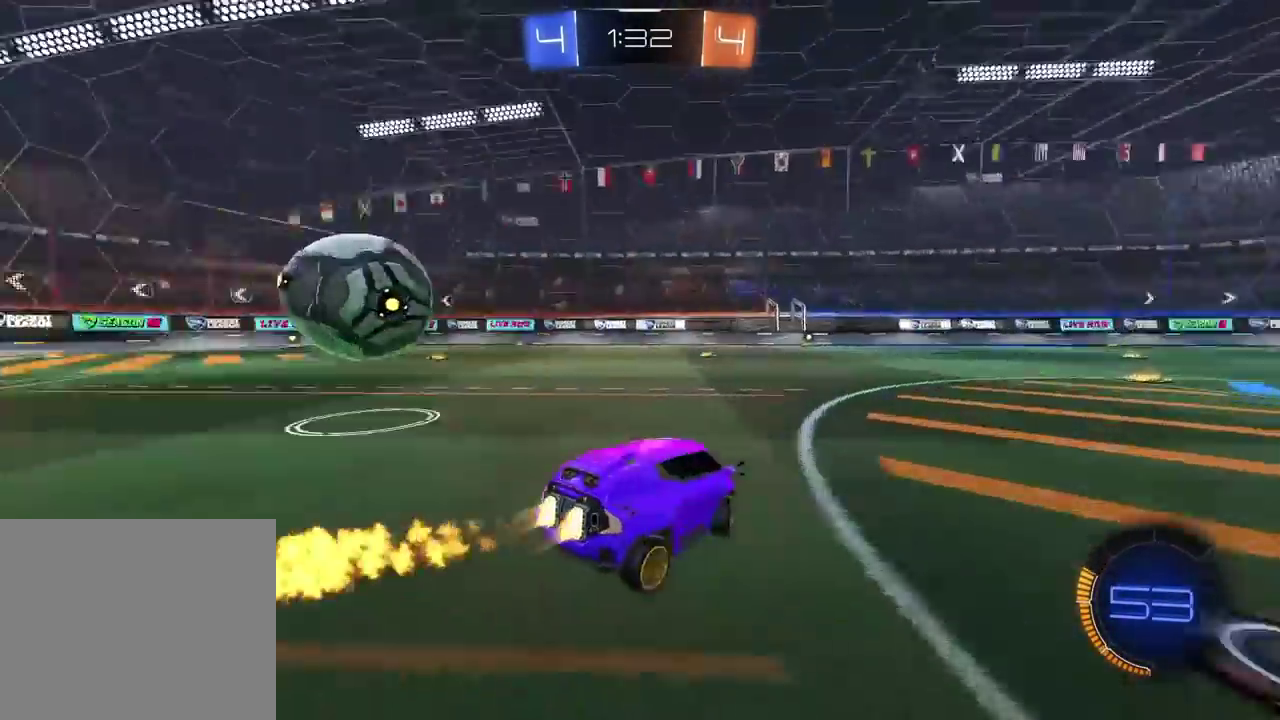
{"buttons": ["R2"], "left_stick": "left", "right_stick": "center", "events": []}
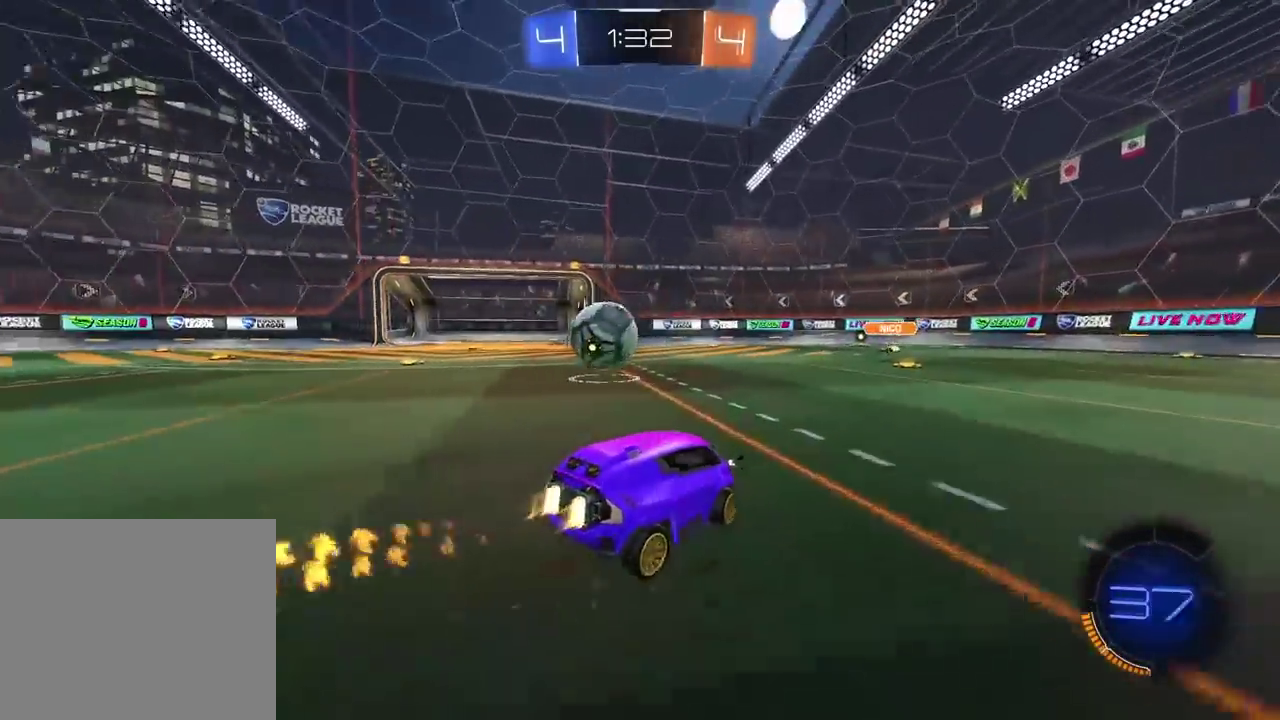
{"buttons": ["R2"], "left_stick": "left", "right_stick": "center", "events": [[33, "left_stick", "center"], [50, "TRIANGLE", "down"], [150, "left_stick", "left"], [183, "TRIANGLE", "up"], [250, "left_stick", "center"], [383, "left_stick", "left"]]}
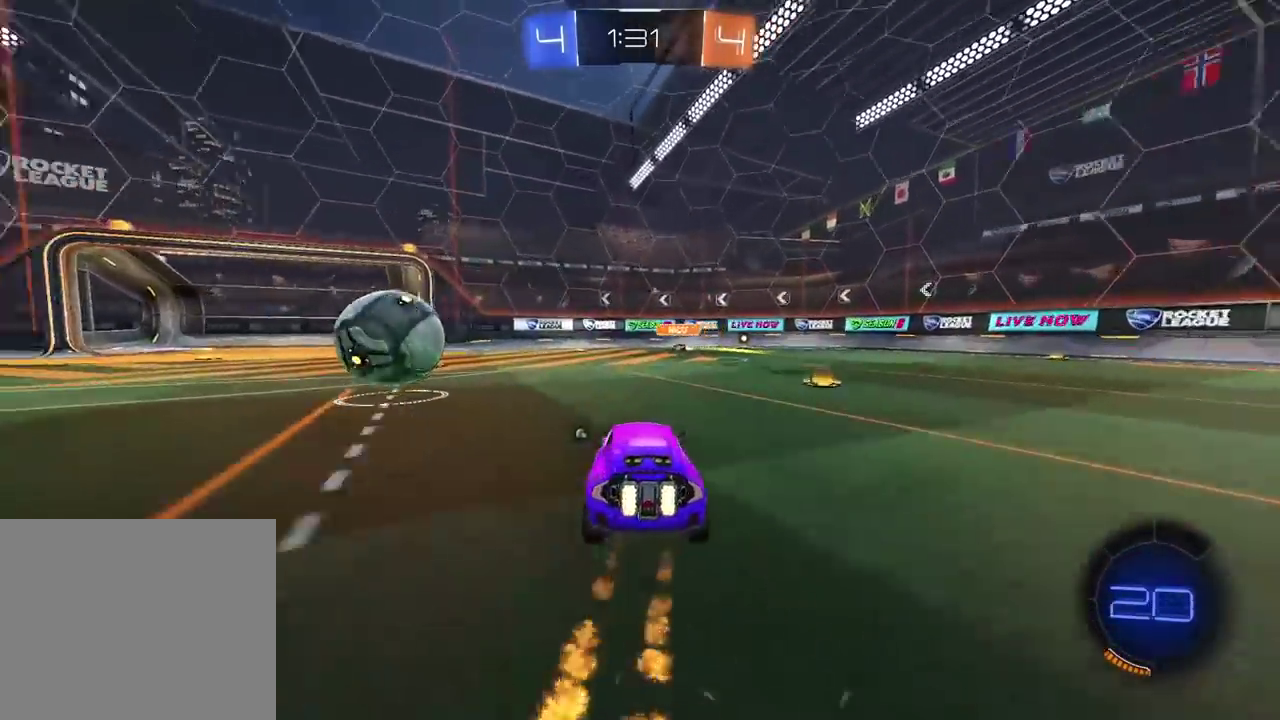
{"buttons": ["R2"], "left_stick": "left", "right_stick": "center", "events": [[117, "left_stick", "center"], [217, "left_stick", "left"]]}
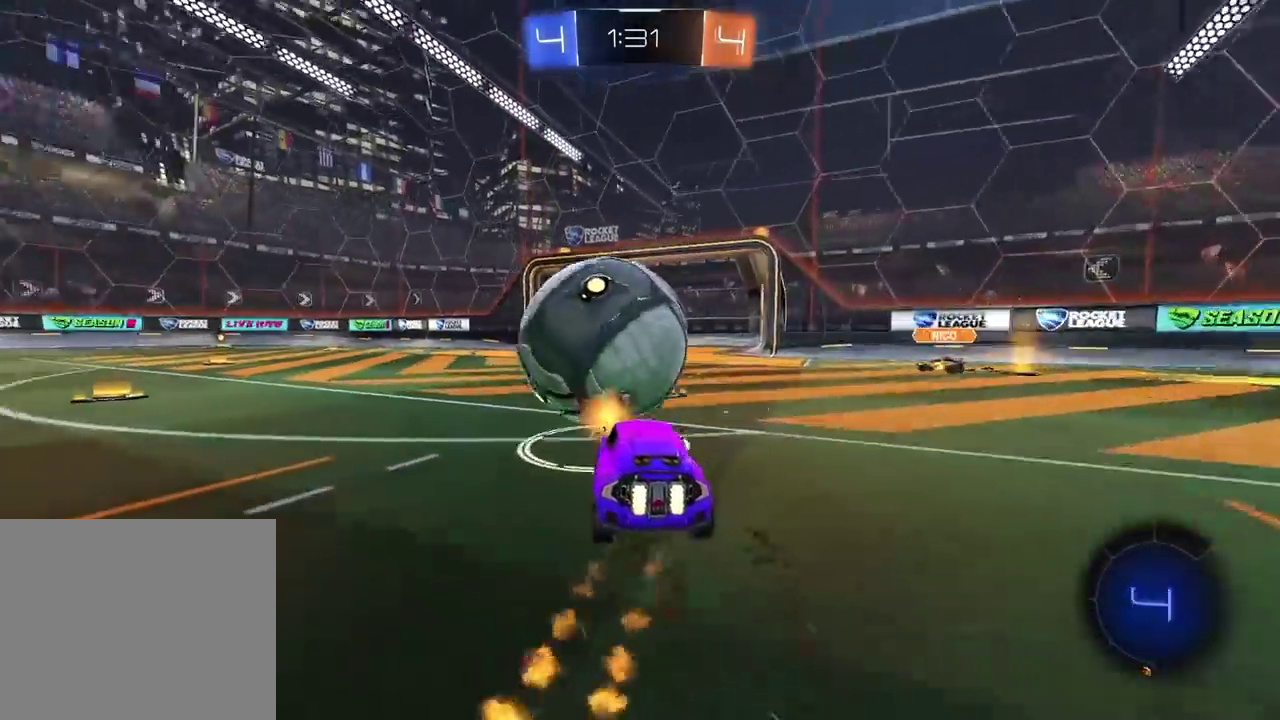
{"buttons": ["R2"], "left_stick": "center", "right_stick": "center", "events": [[83, "left_stick", "center"], [233, "TRIANGLE", "down"], [317, "left_stick", "right"], [367, "TRIANGLE", "up"], [467, "left_stick", "center"]]}
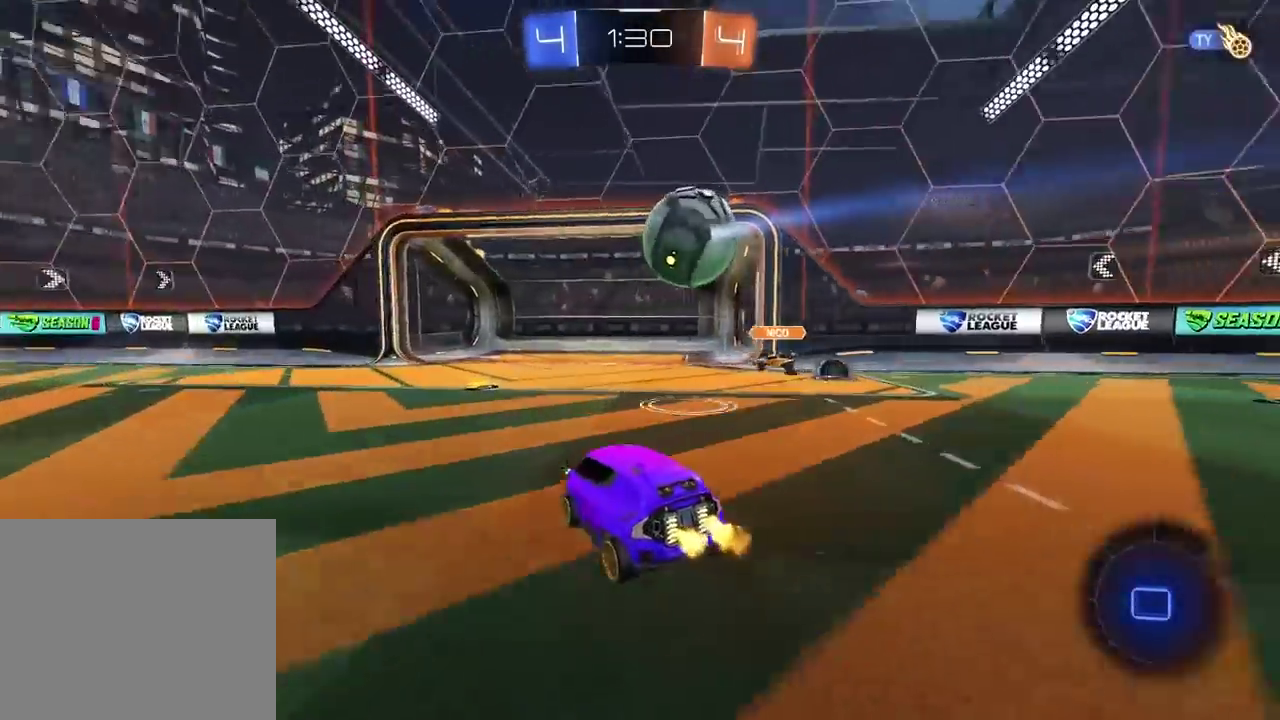
{"buttons": ["R2"], "left_stick": "left", "right_stick": "center", "events": [[200, "left_stick", "left"]]}
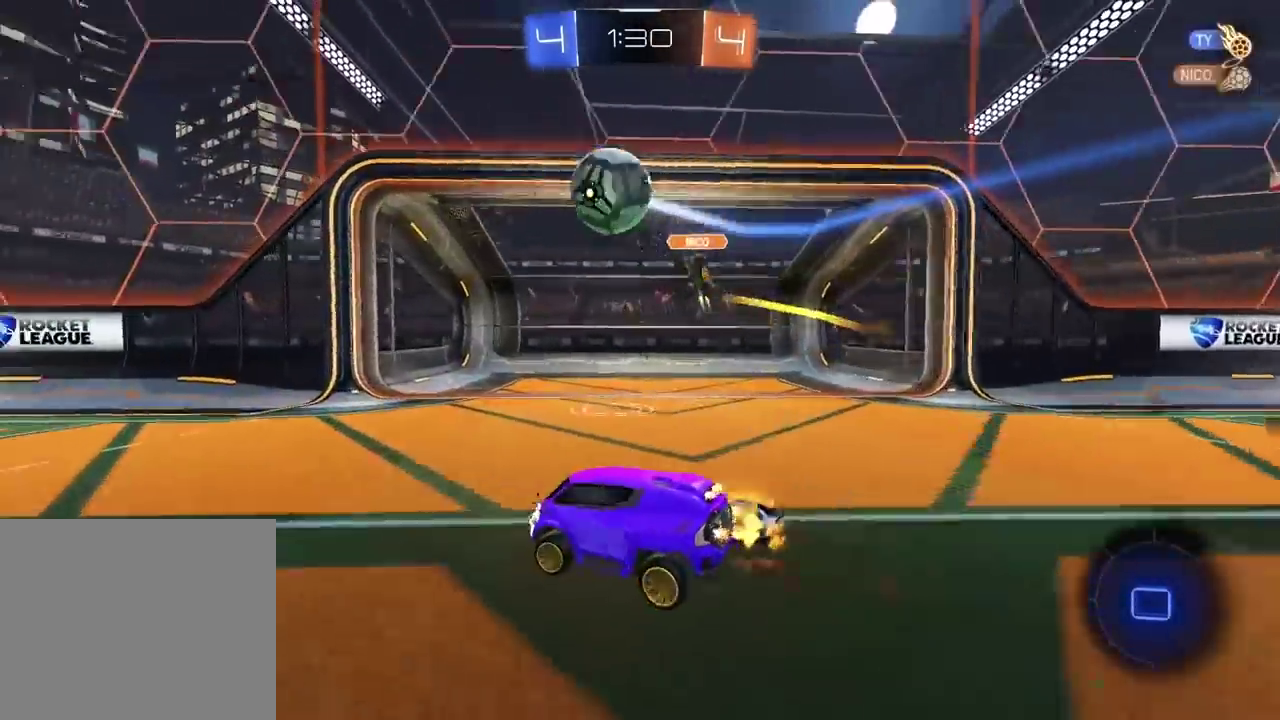
{"buttons": ["R2"], "left_stick": "center", "right_stick": "center", "events": [[150, "left_stick", "center"], [350, "TRIANGLE", "down"], [400, "left_stick", "left"], [433, "TRIANGLE", "up"], [483, "left_stick", "center"]]}
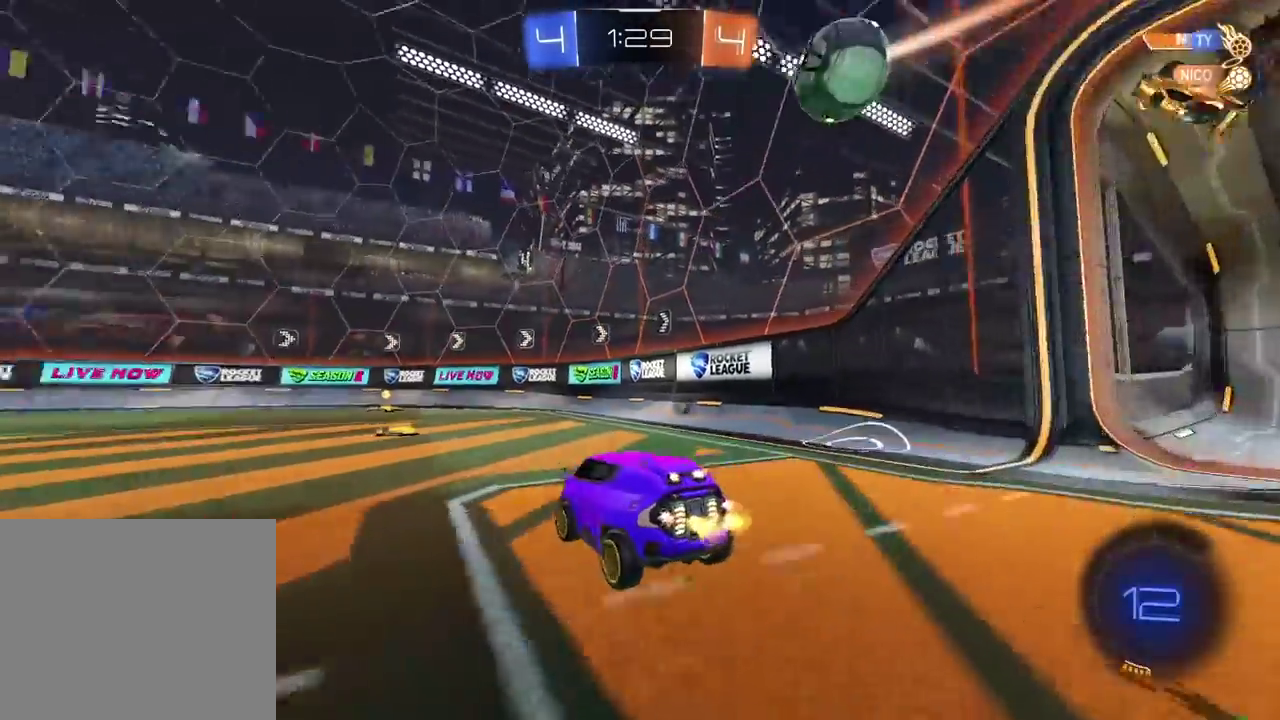
{"buttons": ["TRIANGLE", "R2"], "left_stick": "center", "right_stick": "center", "events": [[400, "TRIANGLE", "down"]]}
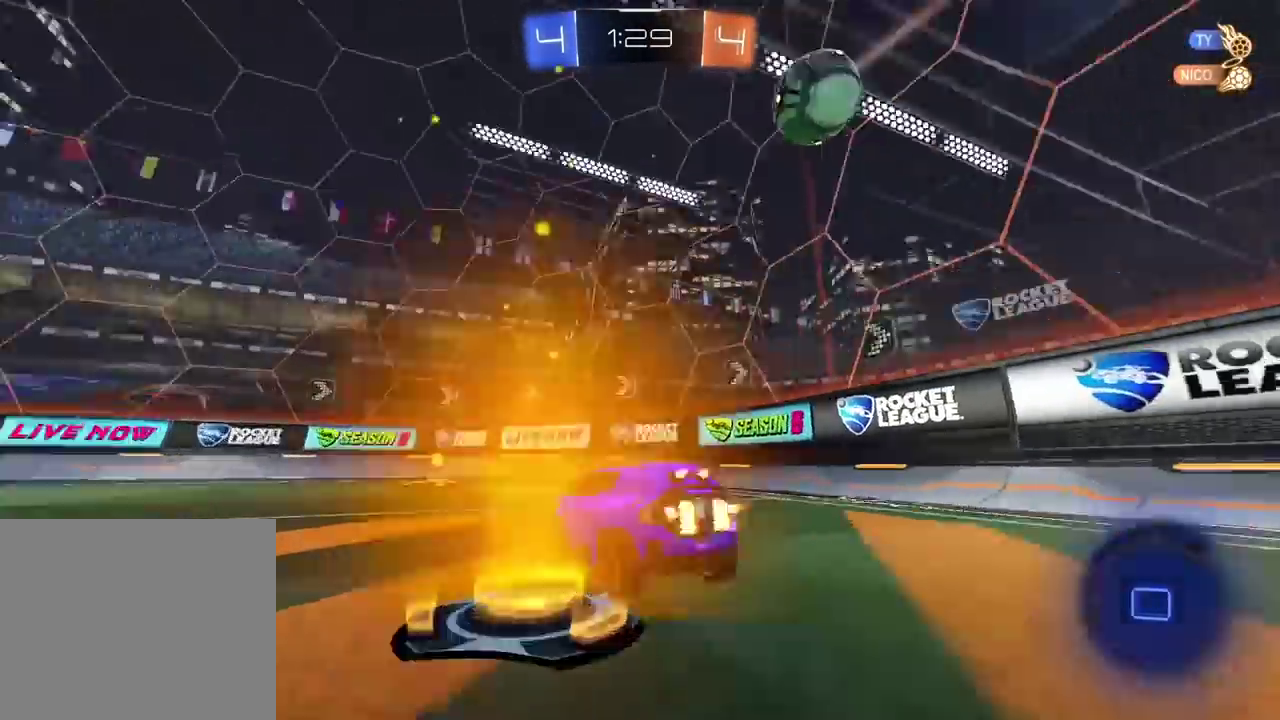
{"buttons": ["R2"], "left_stick": "left", "right_stick": "center", "events": [[50, "TRIANGLE", "up"], [83, "left_stick", "left"]]}
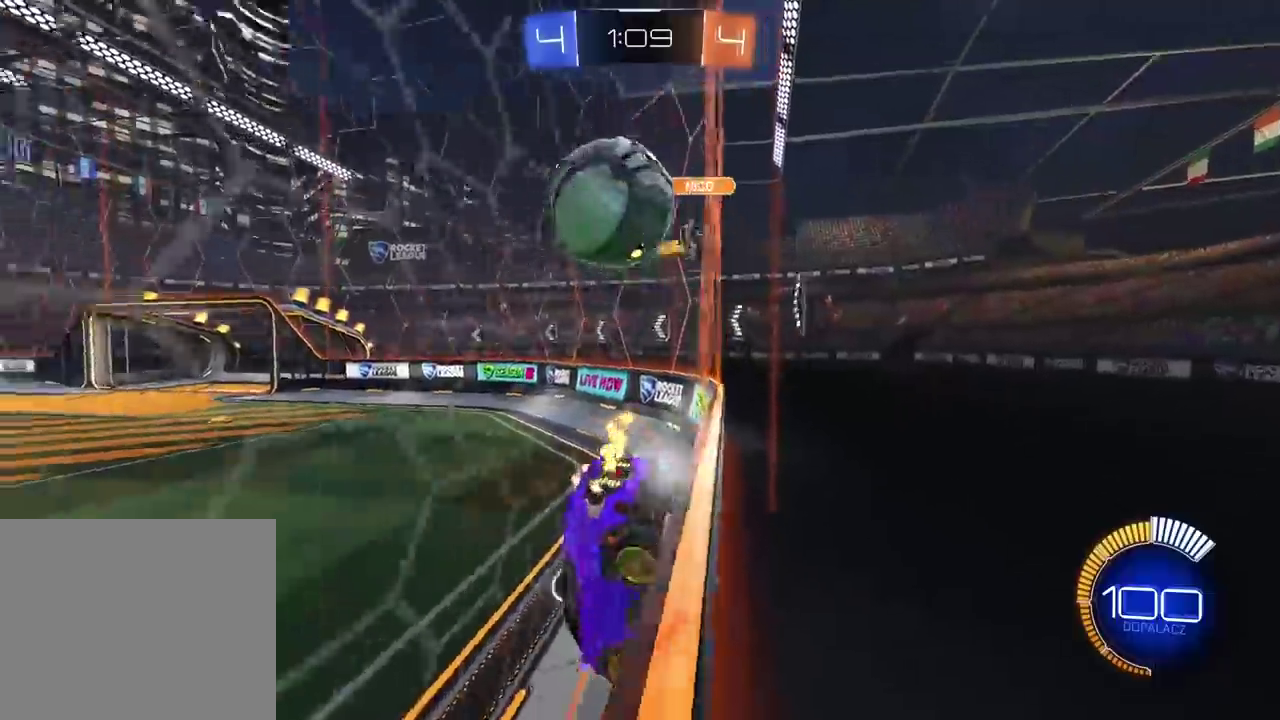
{"buttons": ["R2"], "left_stick": "left", "right_stick": "center", "events": []}
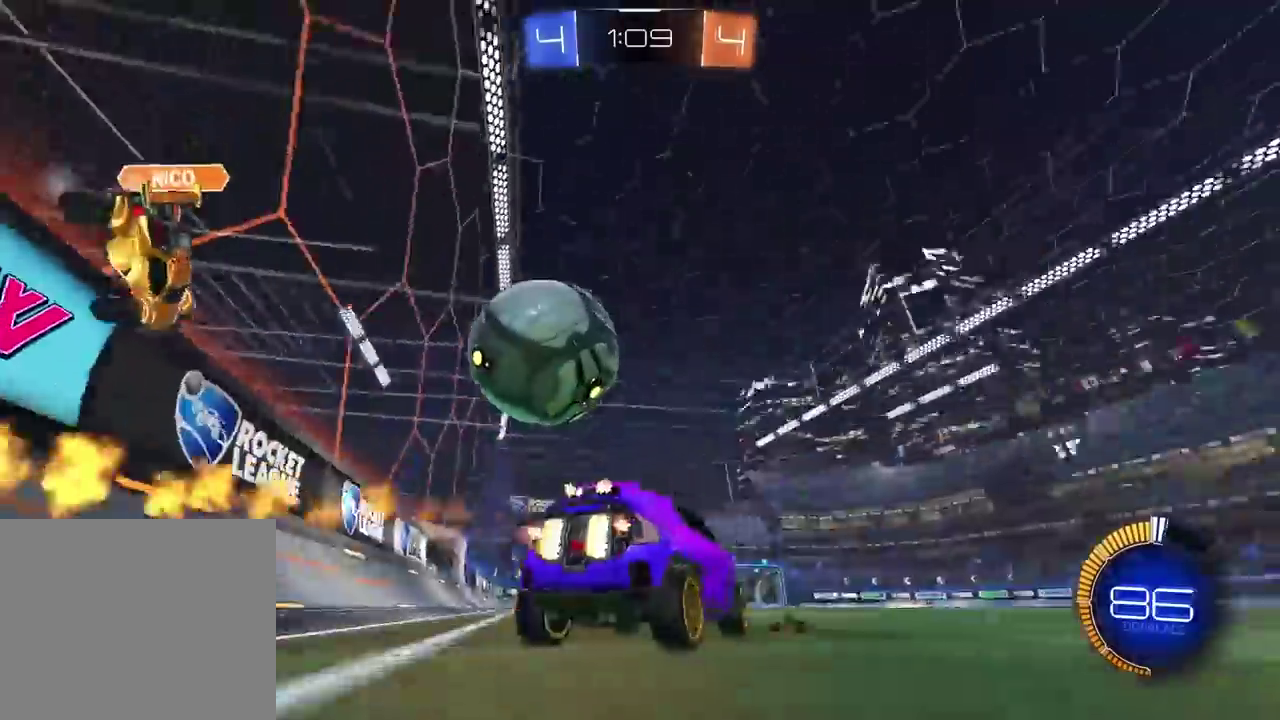
{"buttons": ["R2"], "left_stick": "center", "right_stick": "center", "events": [[67, "left_stick", "center"], [350, "left_stick", "left"], [467, "left_stick", "center"]]}
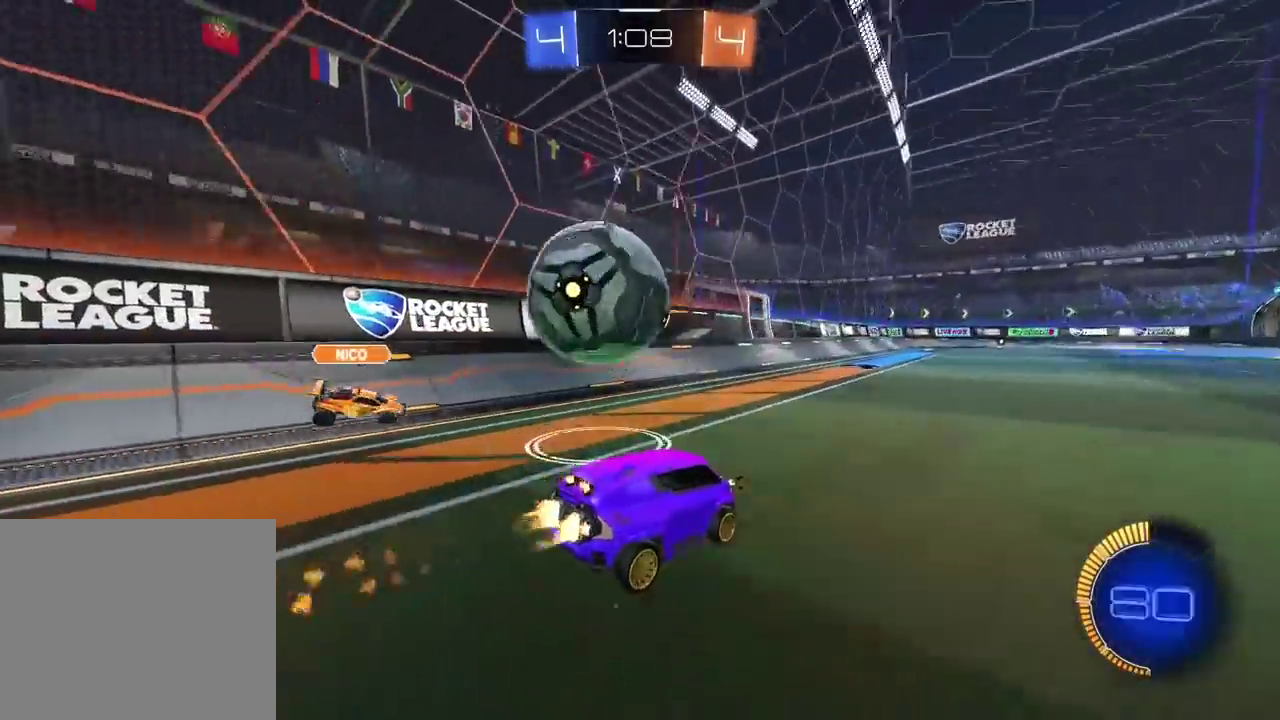
{"buttons": ["R2"], "left_stick": "center", "right_stick": "center", "events": [[50, "TRIANGLE", "down"], [117, "left_stick", "right"], [167, "TRIANGLE", "up"], [167, "left_stick", "center"], [283, "TRIANGLE", "down"], [333, "left_stick", "left"], [383, "left_stick", "center"], [417, "TRIANGLE", "up"]]}
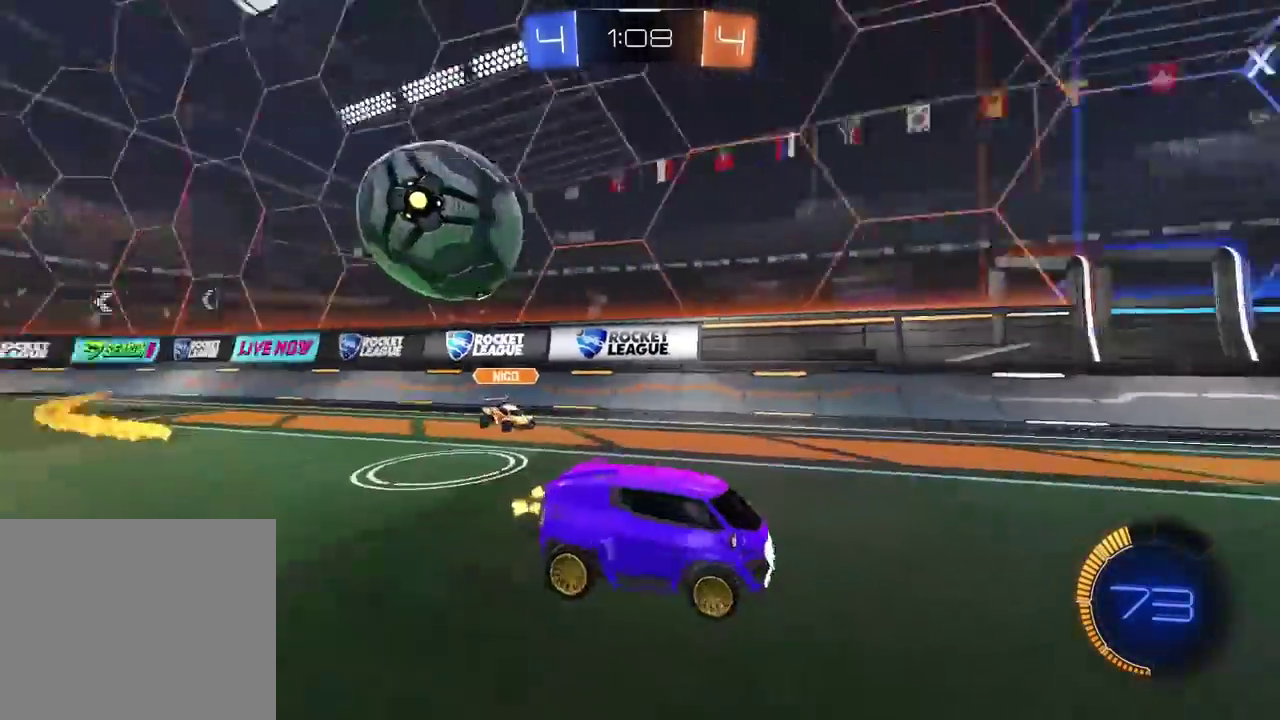
{"buttons": ["R2"], "left_stick": "right", "right_stick": "center", "events": [[83, "left_stick", "left"], [150, "left_stick", "center"], [467, "left_stick", "right"]]}
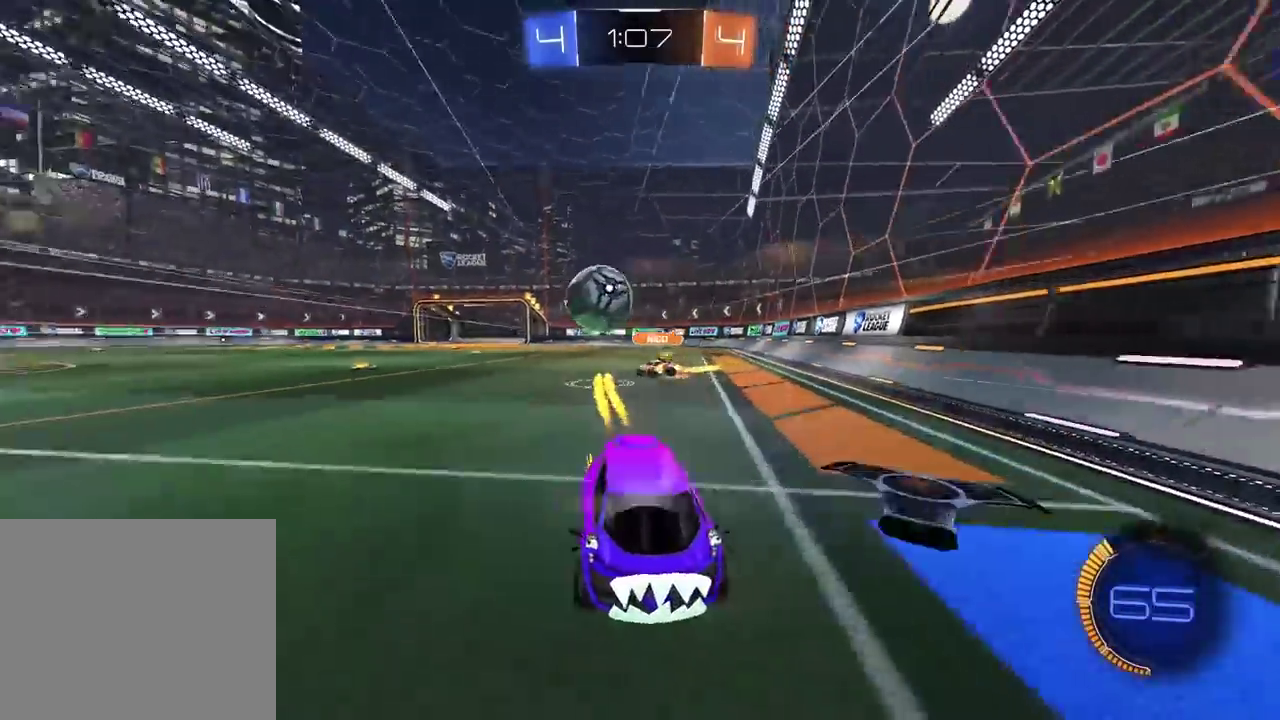
{"buttons": ["R2"], "left_stick": "right", "right_stick": "center", "events": []}
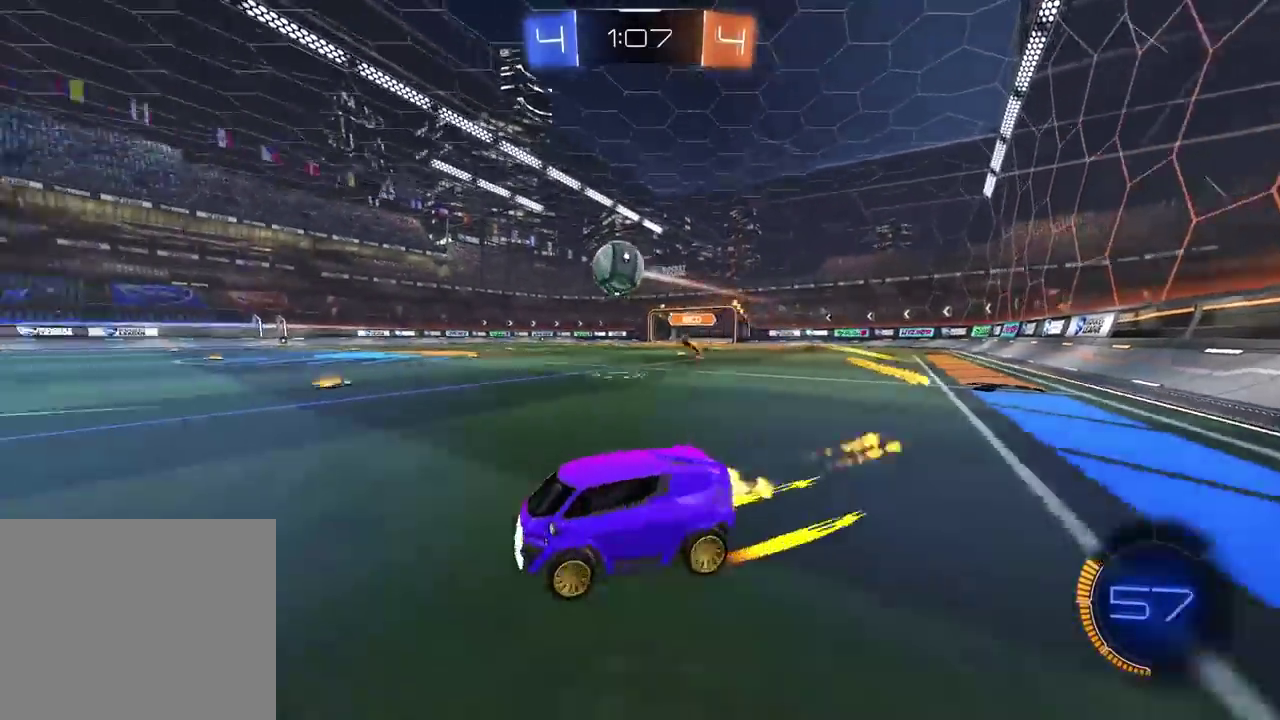
{"buttons": ["R2"], "left_stick": "center", "right_stick": "center", "events": [[33, "left_stick", "center"]]}
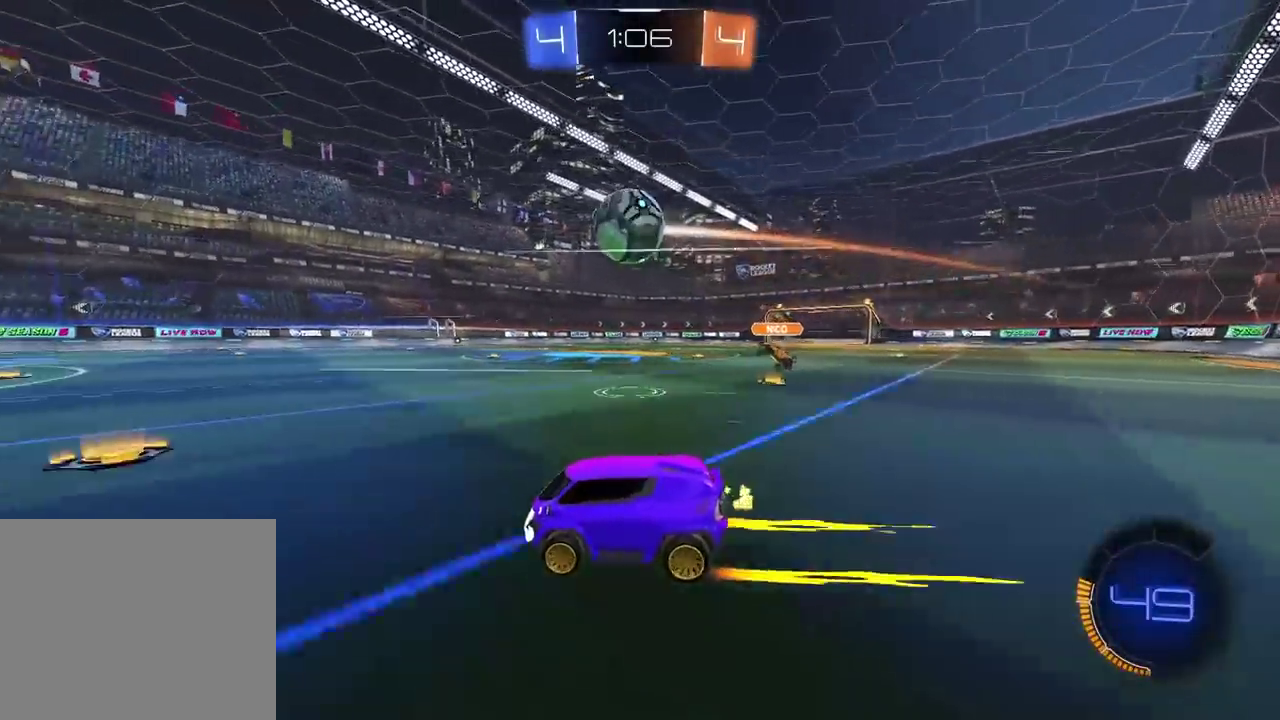
{"buttons": ["R2"], "left_stick": "center", "right_stick": "center", "events": []}
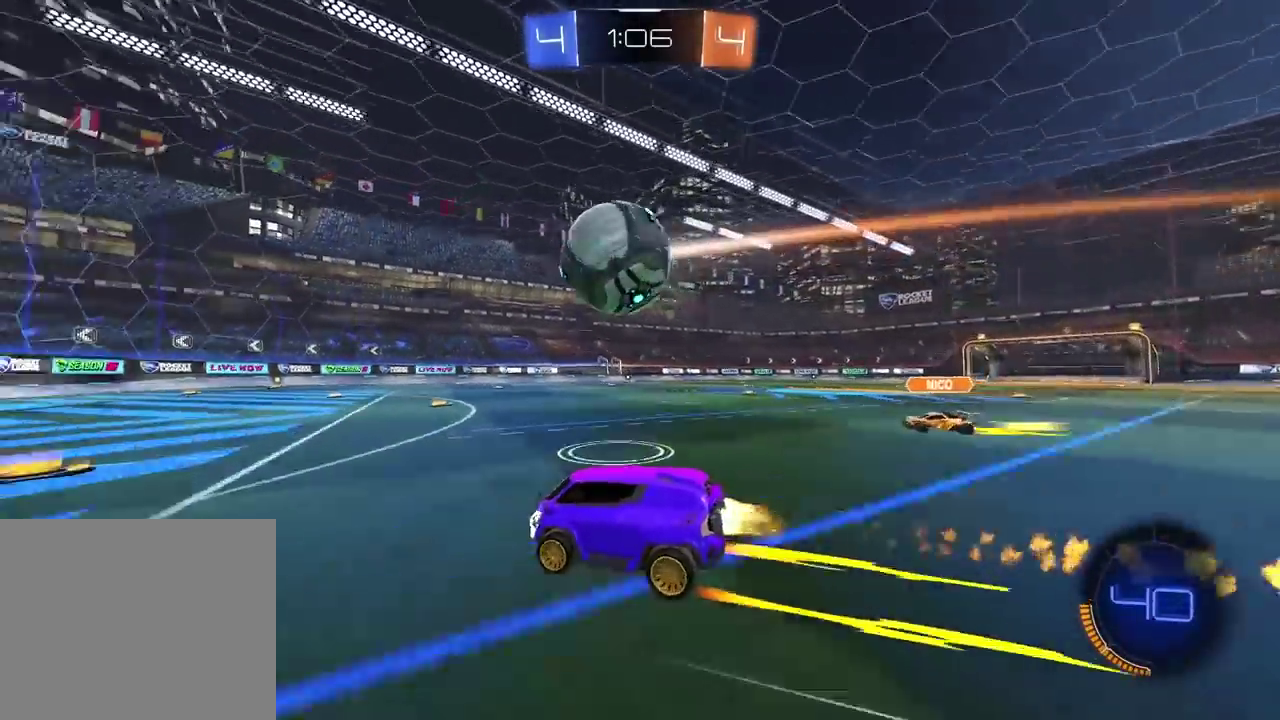
{"buttons": ["TRIANGLE", "R2"], "left_stick": "center", "right_stick": "center", "events": [[133, "left_stick", "left"], [283, "left_stick", "center"], [417, "TRIANGLE", "down"]]}
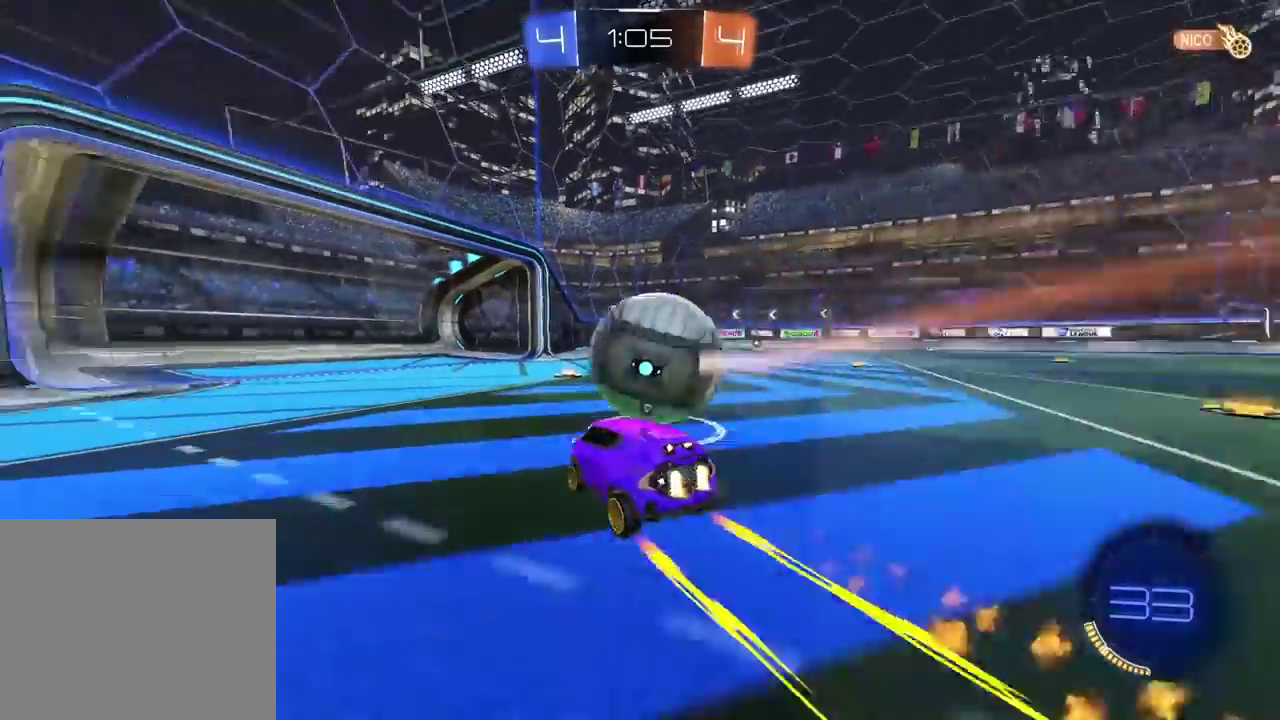
{"buttons": ["CROSS", "L2", "R2"], "left_stick": "down-right", "right_stick": "center", "events": [[50, "TRIANGLE", "up"], [350, "CROSS", "down"], [367, "left_stick", "down"], [417, "L2", "down"], [433, "left_stick", "up-left"], [483, "left_stick", "down-right"]]}
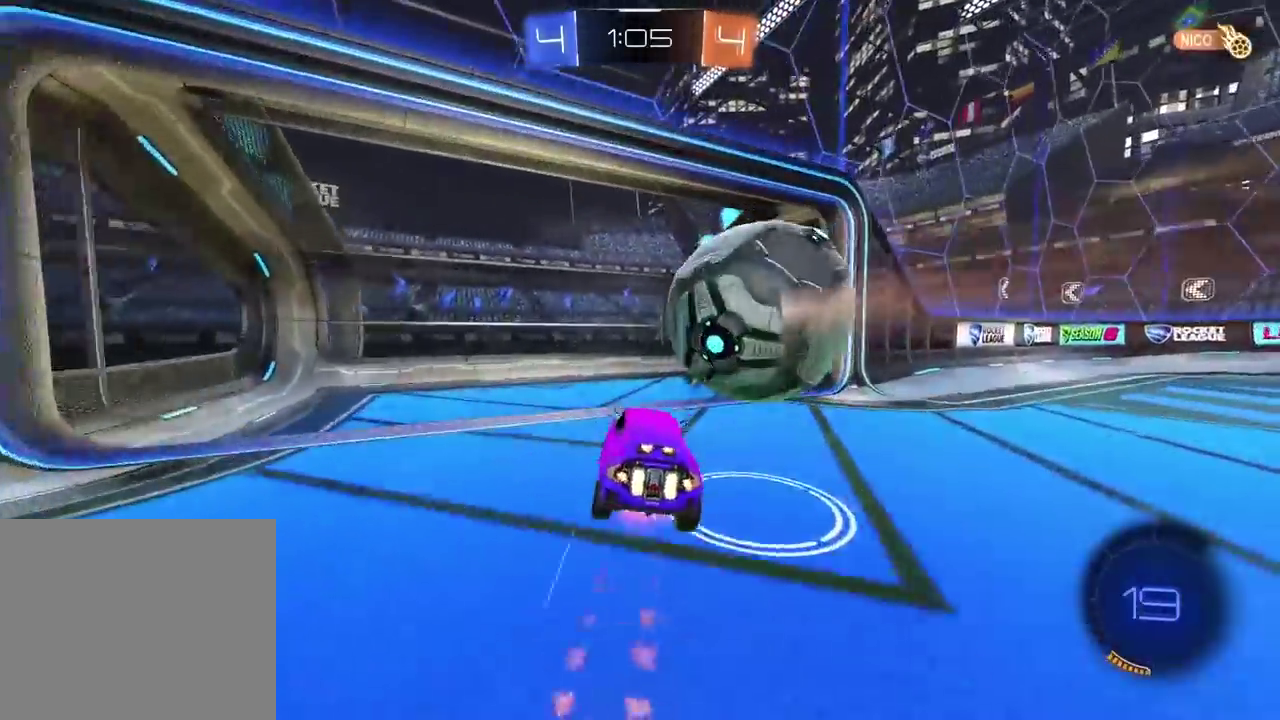
{"buttons": [], "left_stick": "center", "right_stick": "center", "events": [[33, "left_stick", "right"], [183, "CROSS", "up"], [217, "L2", "up"], [233, "R2", "up"], [333, "left_stick", "center"]]}
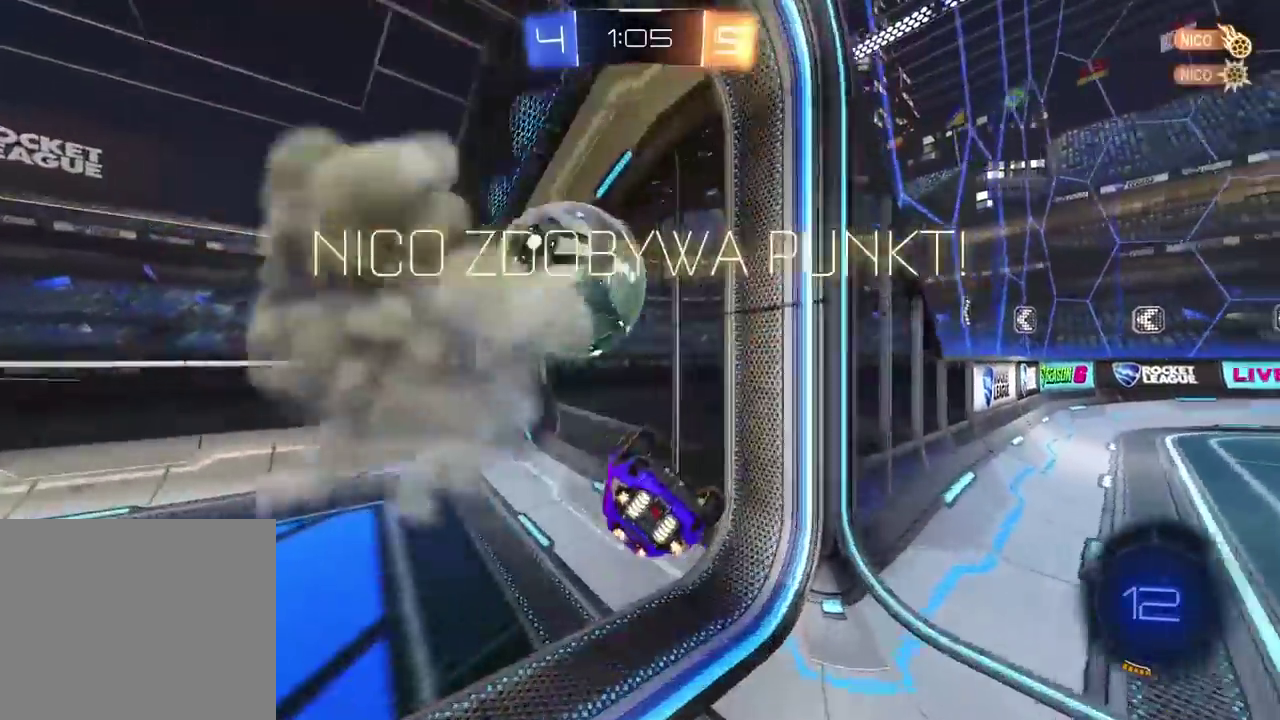
{"buttons": [], "left_stick": "center", "right_stick": "center", "events": []}
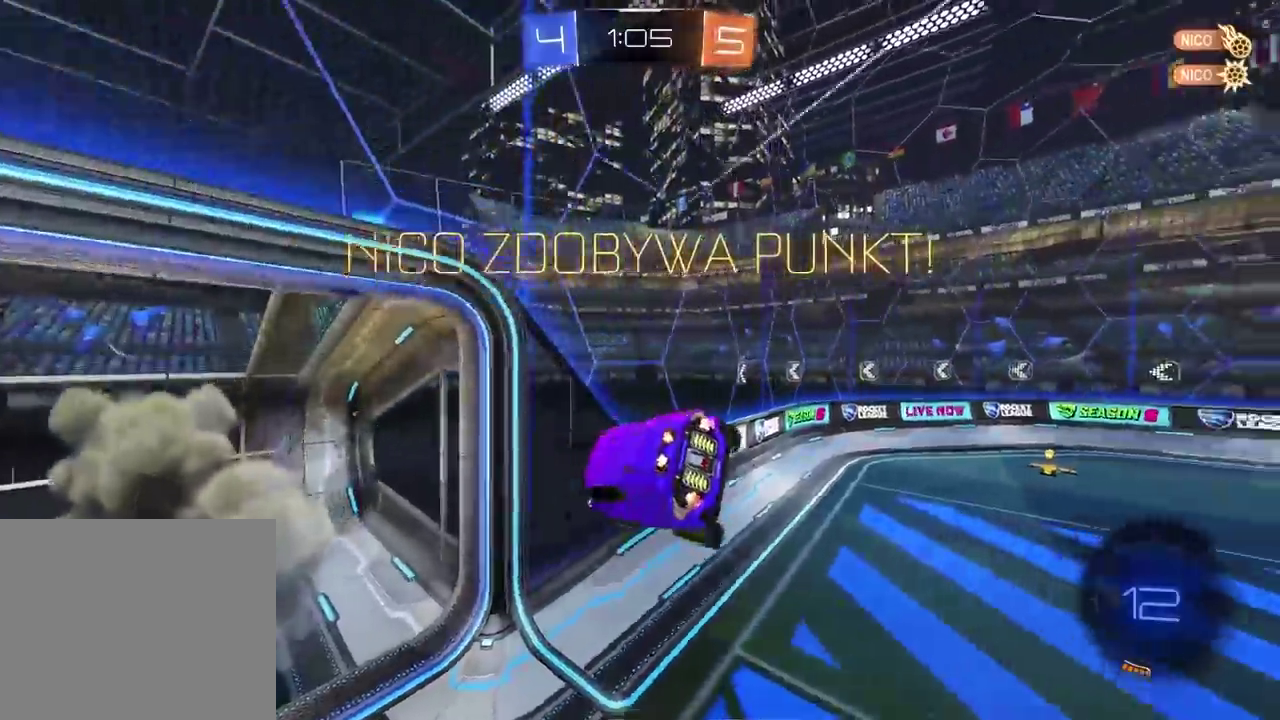
{"buttons": ["R2"], "left_stick": "left", "right_stick": "center", "events": [[17, "R2", "down"], [317, "left_stick", "left"]]}
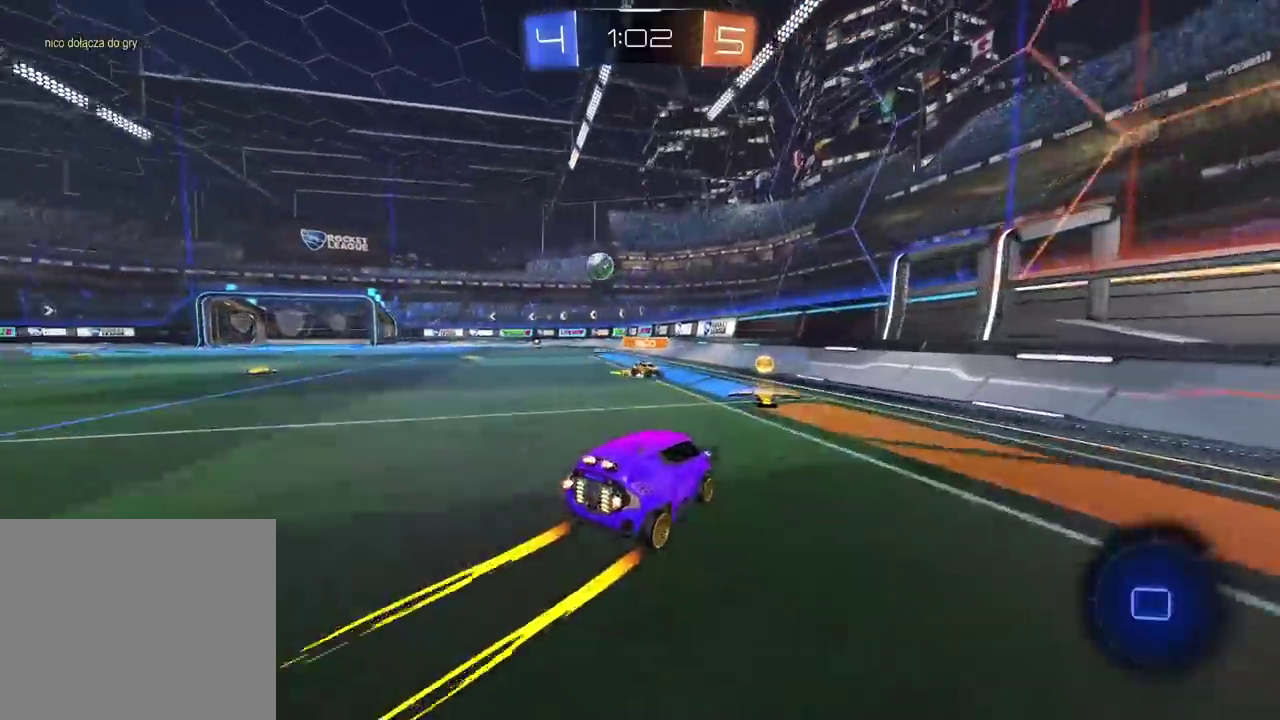
{"buttons": ["R2"], "left_stick": "left", "right_stick": "center", "events": [[33, "left_stick", "center"], [83, "left_stick", "left"]]}
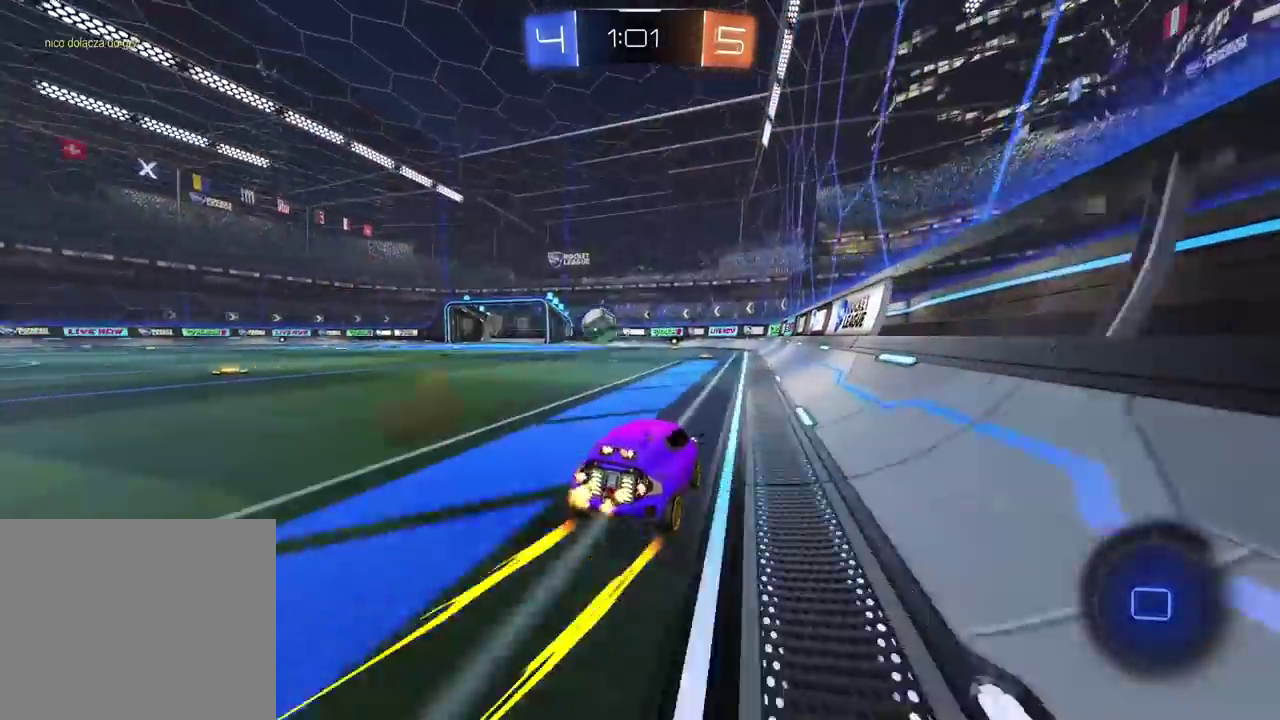
{"buttons": ["R2"], "left_stick": "center", "right_stick": "center", "events": [[50, "left_stick", "center"], [383, "TRIANGLE", "down"], [500, "TRIANGLE", "up"]]}